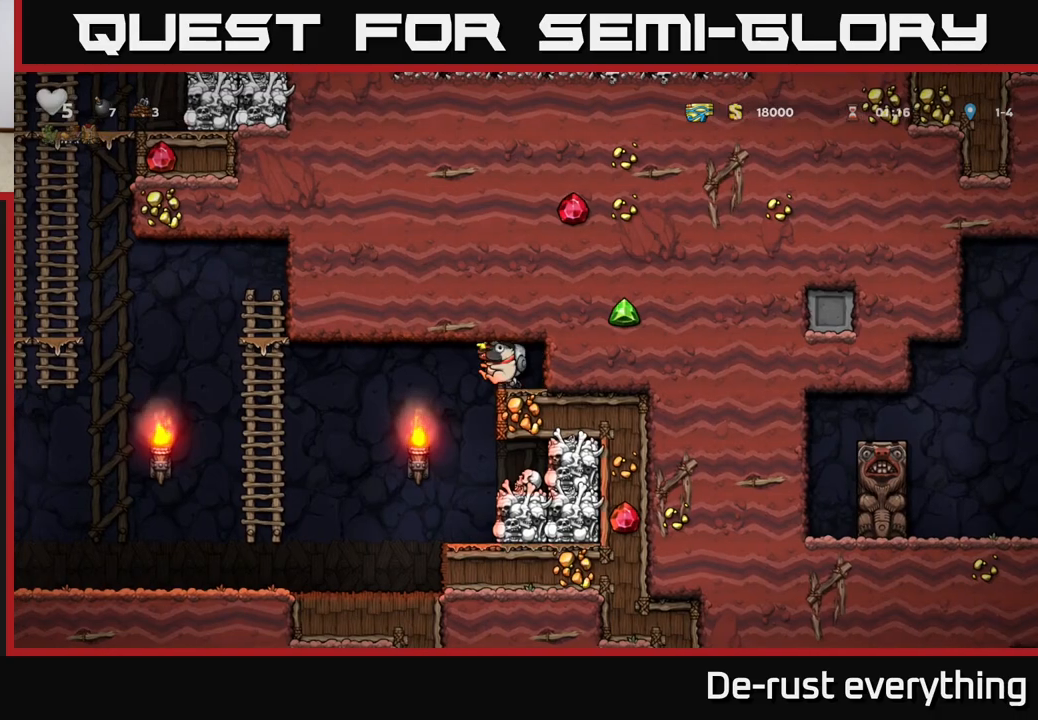
Gameplay with a controller (Xbox layout); each line is a JSON object with the inputs held at the frame after it. "events" lists button and stick changes between this image and that frame as [ms after this image, input, new state], when the widget could be followed in between.
{"buttons": ["DPAD_LEFT"], "left_stick": "center", "right_stick": "center", "events": []}
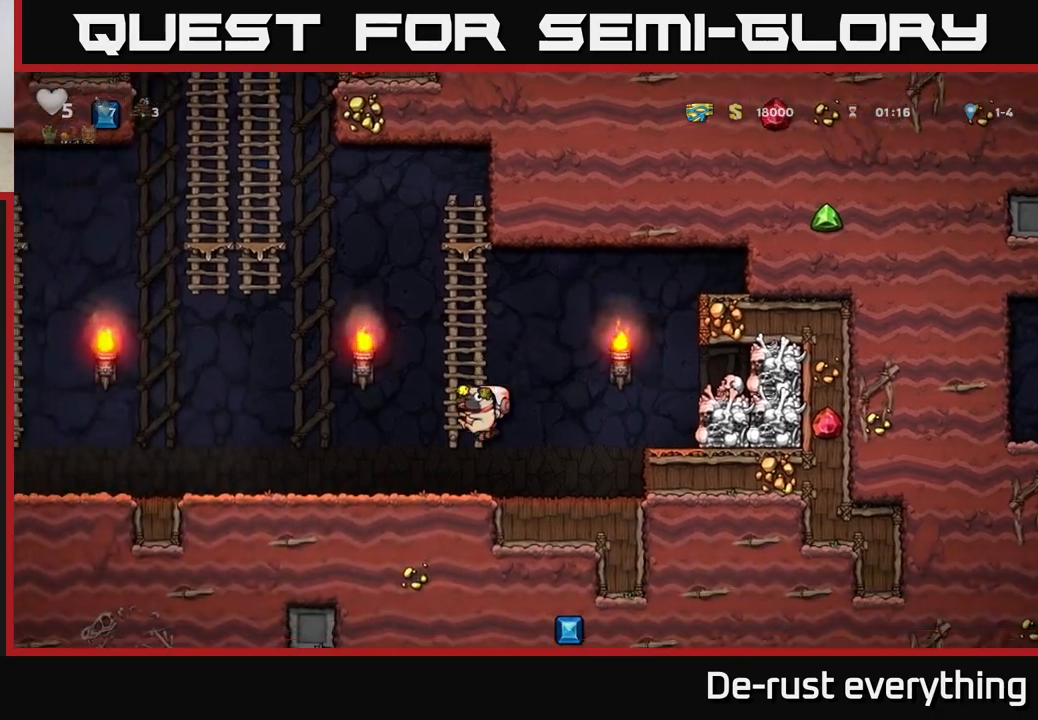
{"buttons": ["DPAD_LEFT"], "left_stick": "center", "right_stick": "center", "events": [[200, "A", "down"], [250, "A", "up"]]}
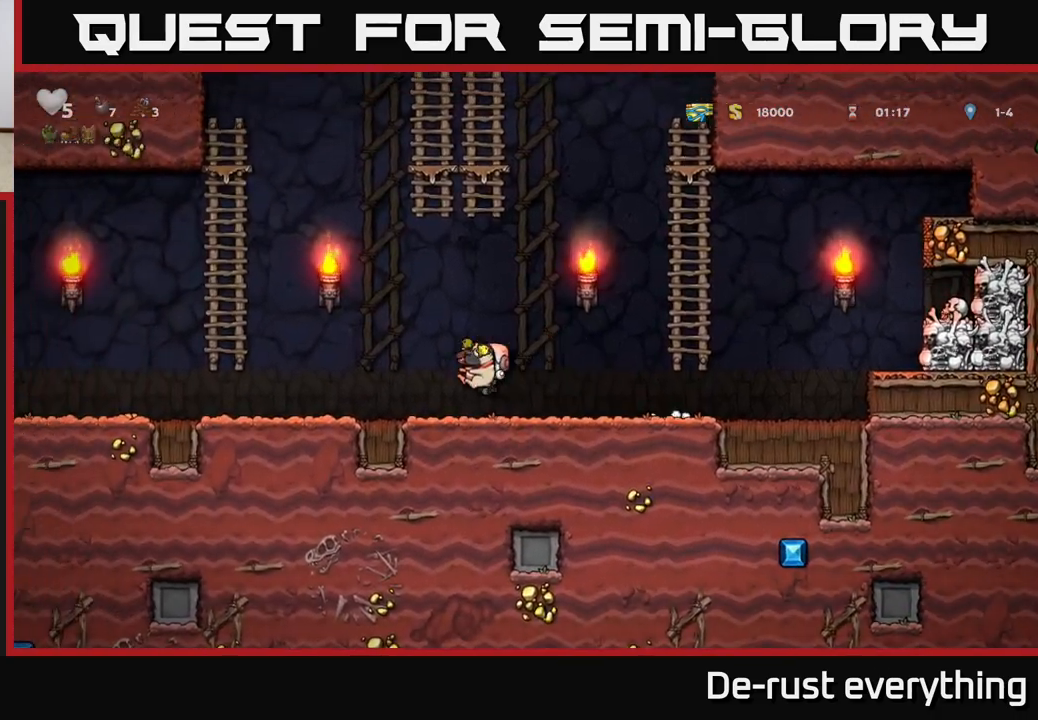
{"buttons": ["DPAD_LEFT"], "left_stick": "center", "right_stick": "center", "events": [[167, "A", "down"], [200, "A", "up"]]}
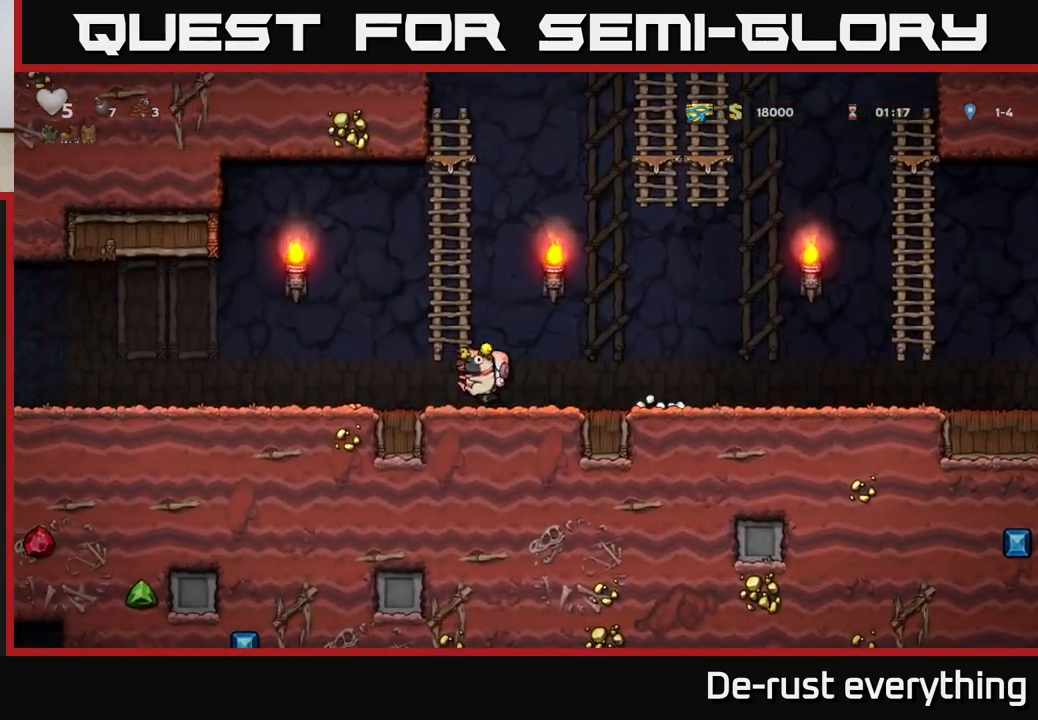
{"buttons": ["DPAD_LEFT"], "left_stick": "center", "right_stick": "center", "events": [[100, "A", "down"], [183, "A", "up"]]}
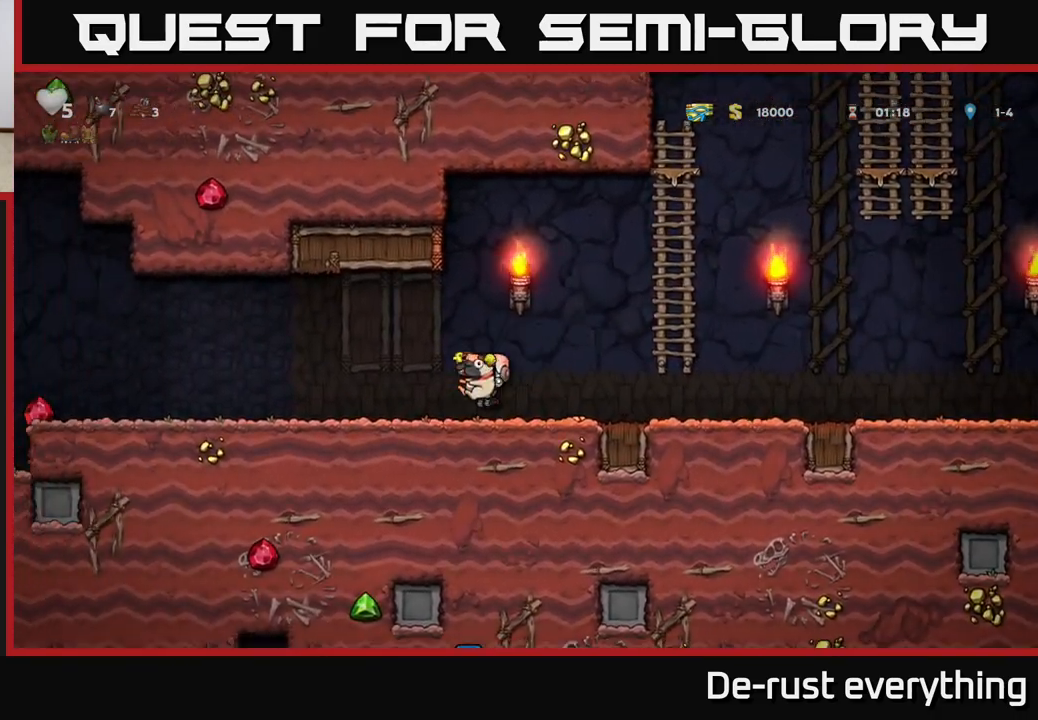
{"buttons": ["DPAD_LEFT"], "left_stick": "center", "right_stick": "center", "events": [[100, "A", "down"], [150, "A", "up"]]}
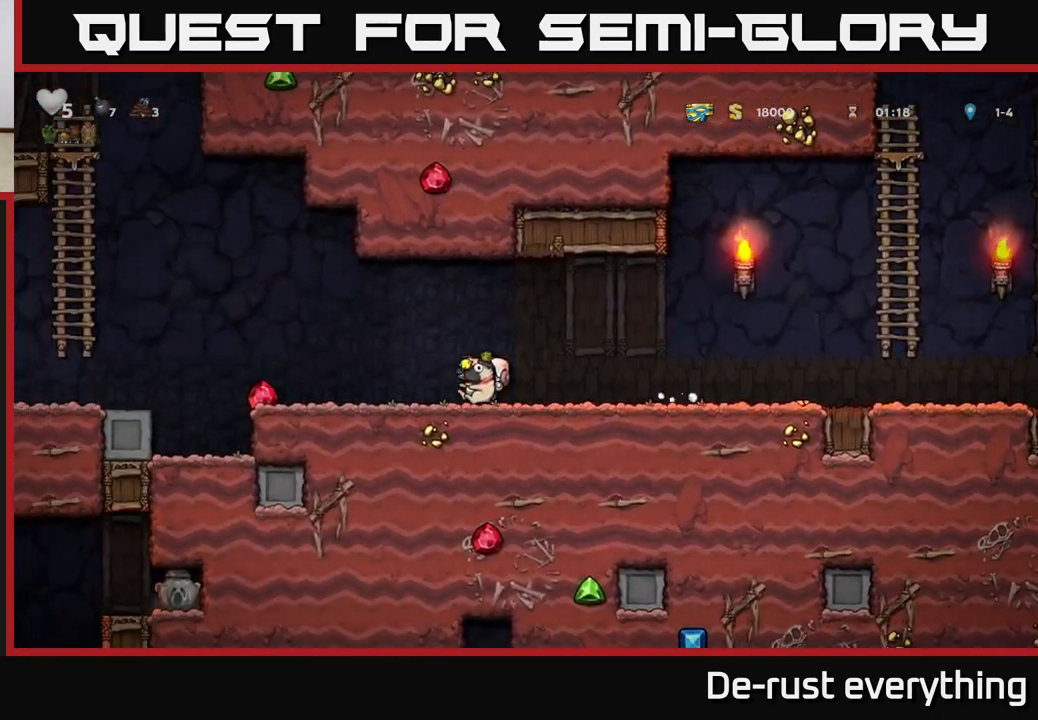
{"buttons": ["A", "DPAD_LEFT"], "left_stick": "center", "right_stick": "center", "events": [[467, "A", "down"]]}
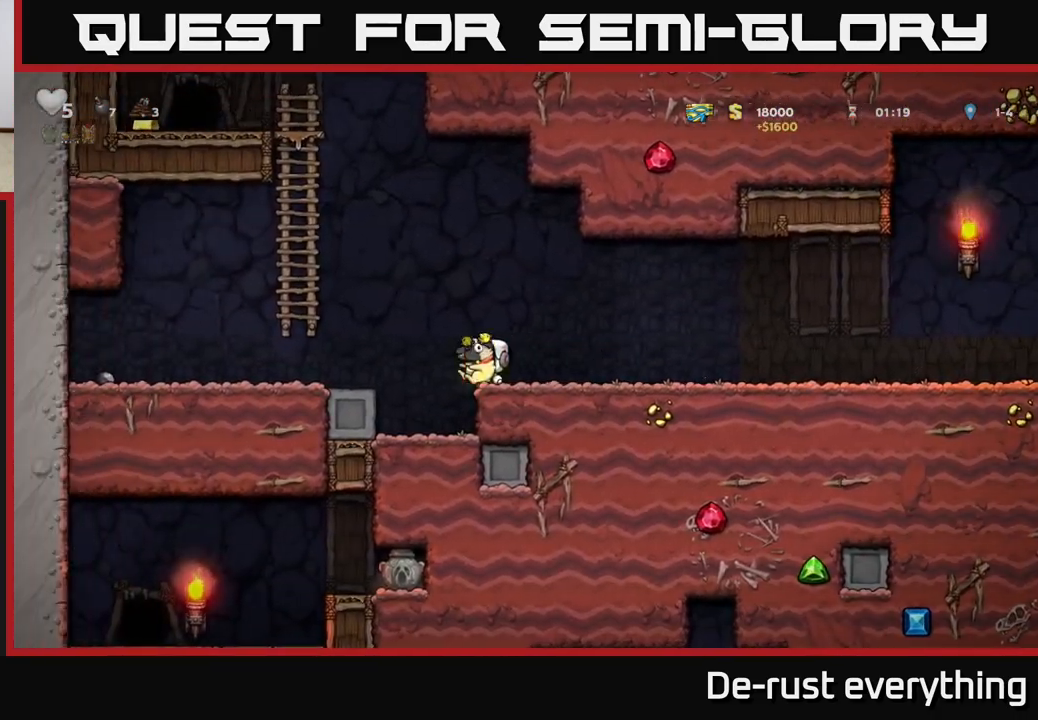
{"buttons": ["A", "DPAD_UP"], "left_stick": "center", "right_stick": "center", "events": [[267, "DPAD_UP", "down"], [300, "DPAD_LEFT", "up"], [350, "A", "up"], [483, "A", "down"]]}
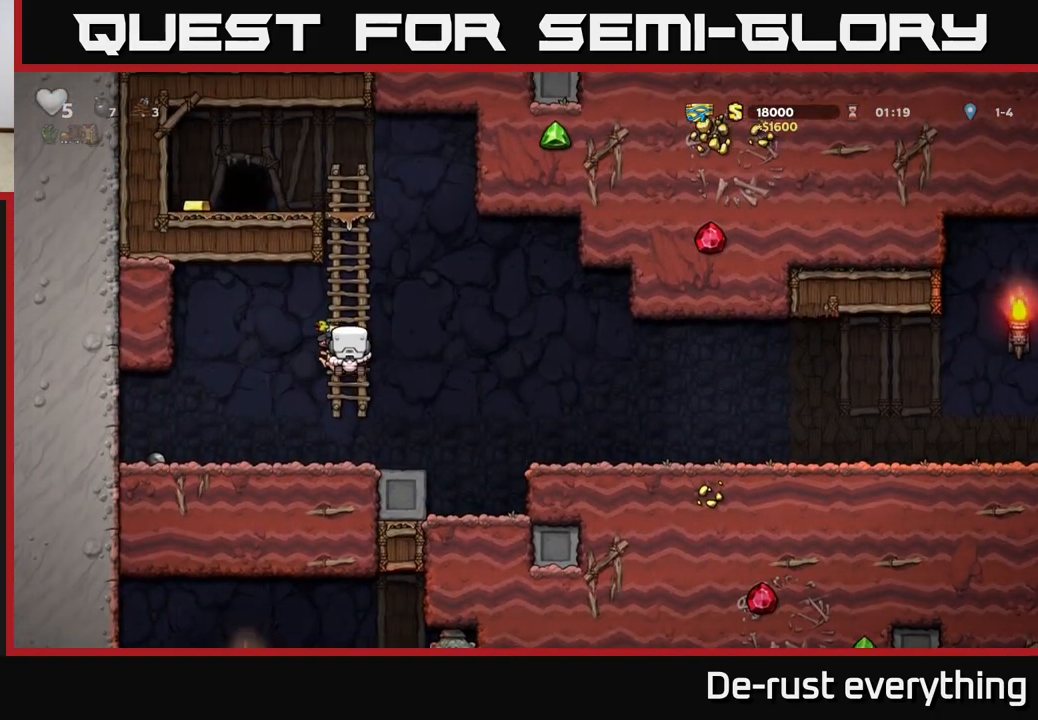
{"buttons": ["A", "DPAD_UP"], "left_stick": "center", "right_stick": "center", "events": [[133, "A", "up"], [217, "A", "down"], [383, "A", "up"], [500, "A", "down"]]}
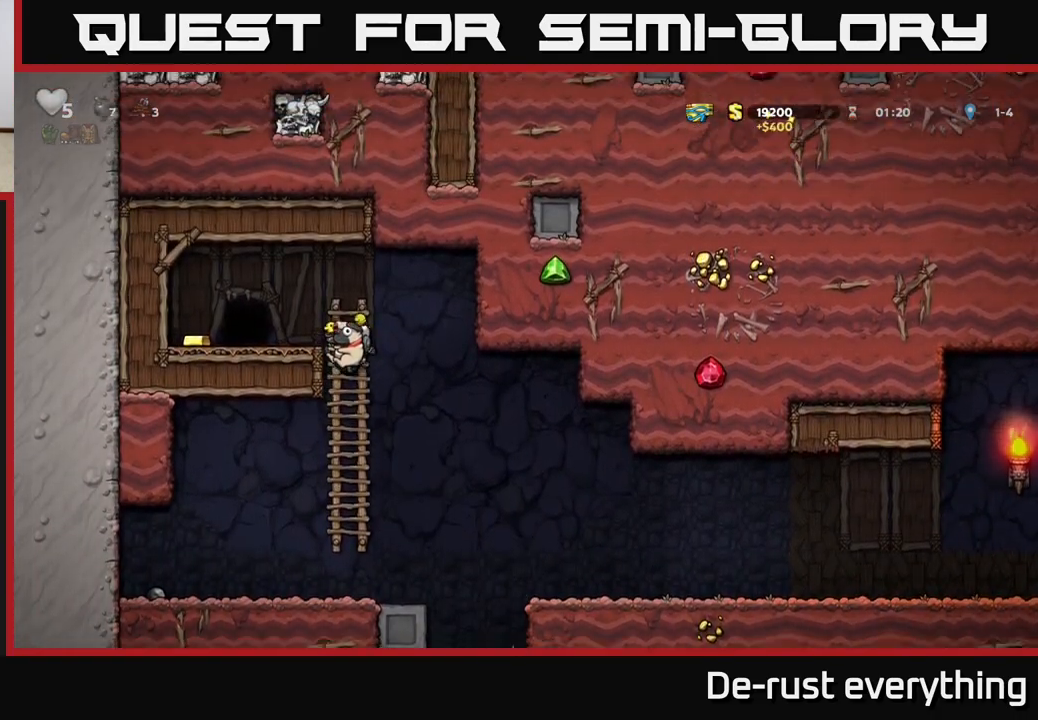
{"buttons": ["DPAD_RIGHT"], "left_stick": "center", "right_stick": "center", "events": [[33, "DPAD_LEFT", "down"], [50, "DPAD_UP", "up"], [183, "A", "up"], [367, "DPAD_LEFT", "up"], [483, "DPAD_RIGHT", "down"]]}
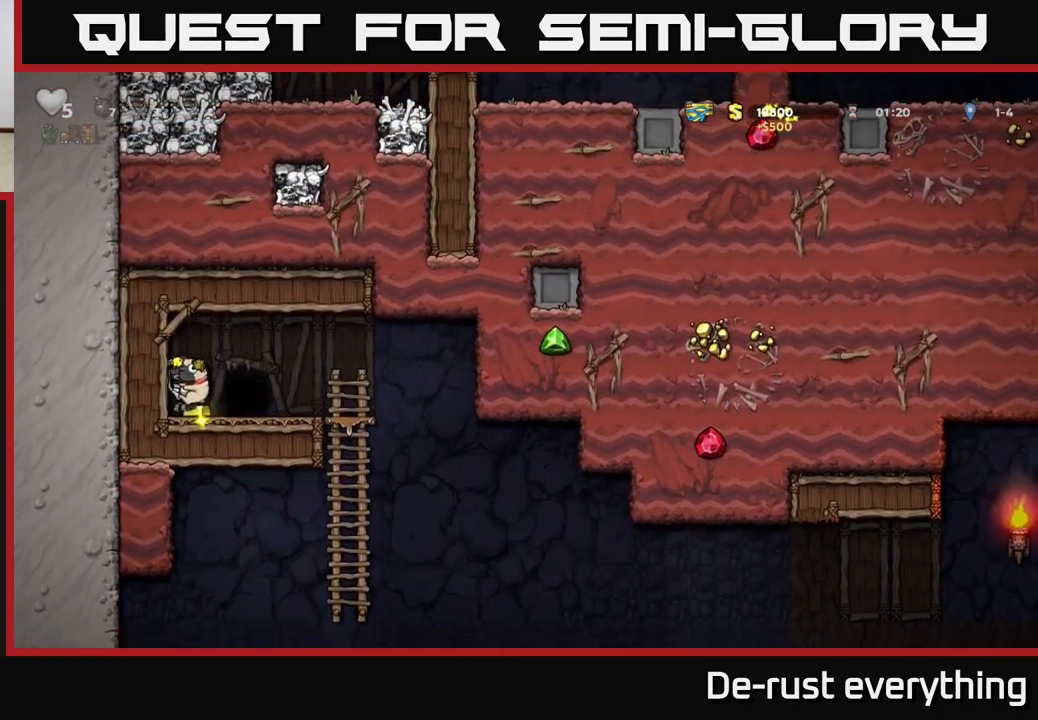
{"buttons": [], "left_stick": "center", "right_stick": "center", "events": [[150, "DPAD_RIGHT", "up"], [167, "L2", "down"], [250, "L2", "up"]]}
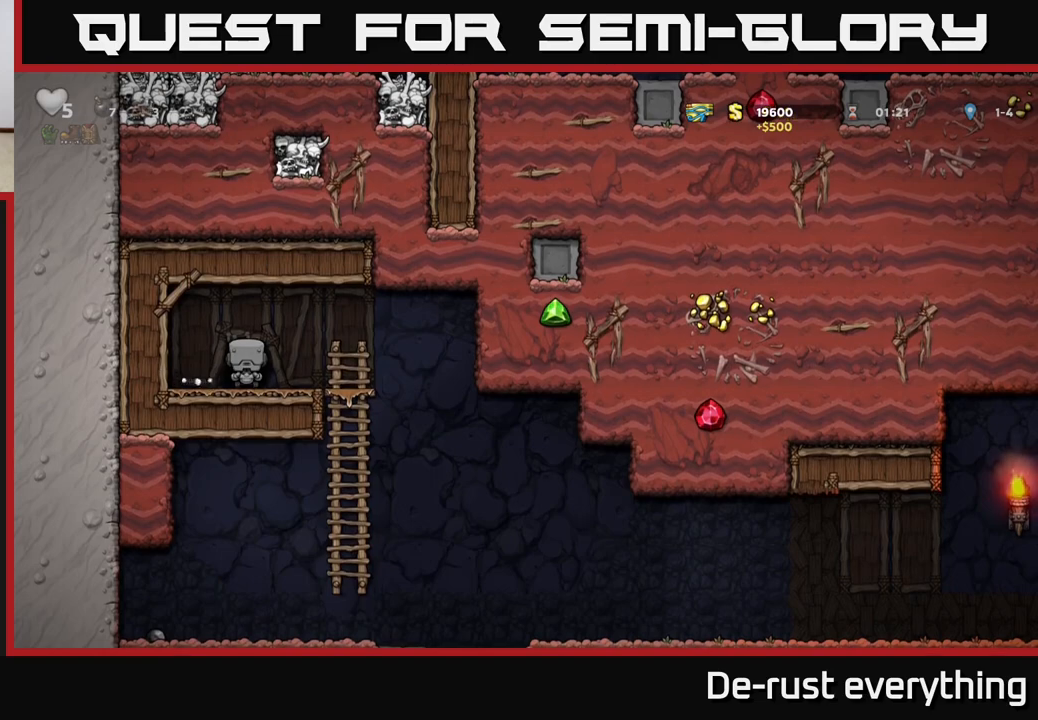
{"buttons": [], "left_stick": "center", "right_stick": "center", "events": []}
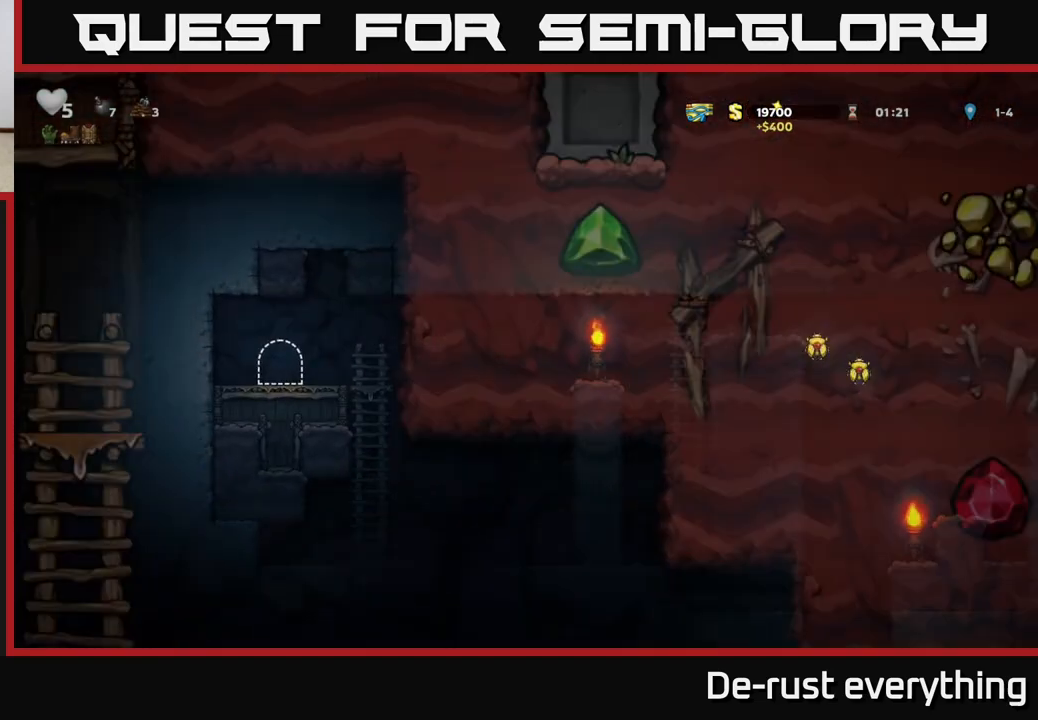
{"buttons": [], "left_stick": "center", "right_stick": "center", "events": []}
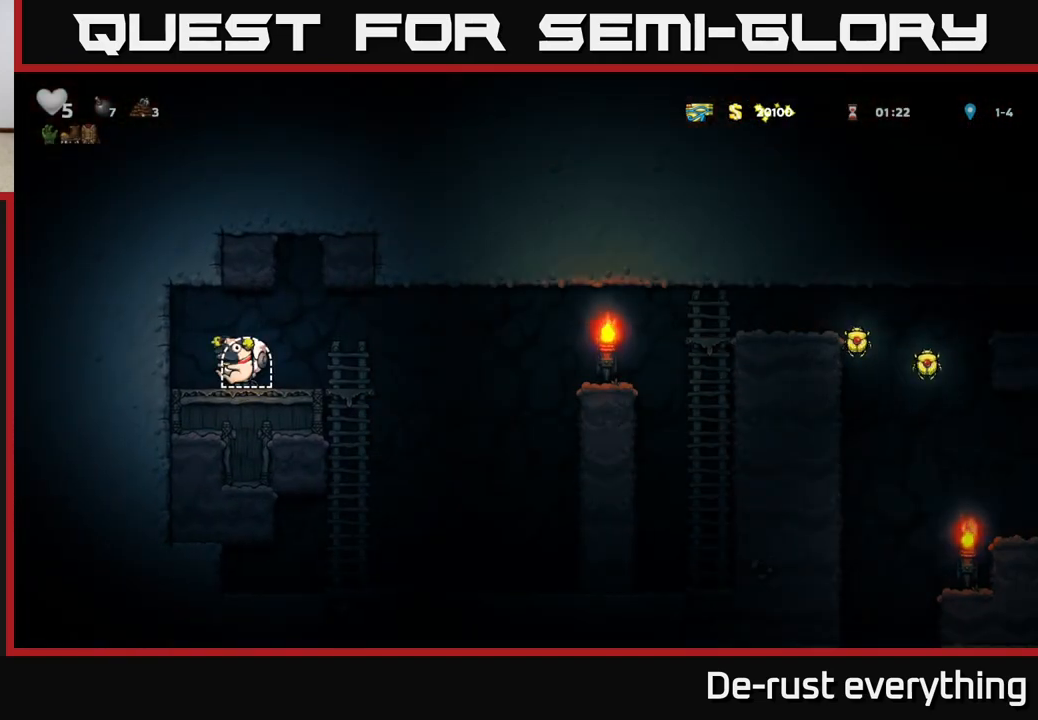
{"buttons": ["A", "DPAD_RIGHT"], "left_stick": "center", "right_stick": "center", "events": [[33, "DPAD_RIGHT", "down"], [383, "A", "down"]]}
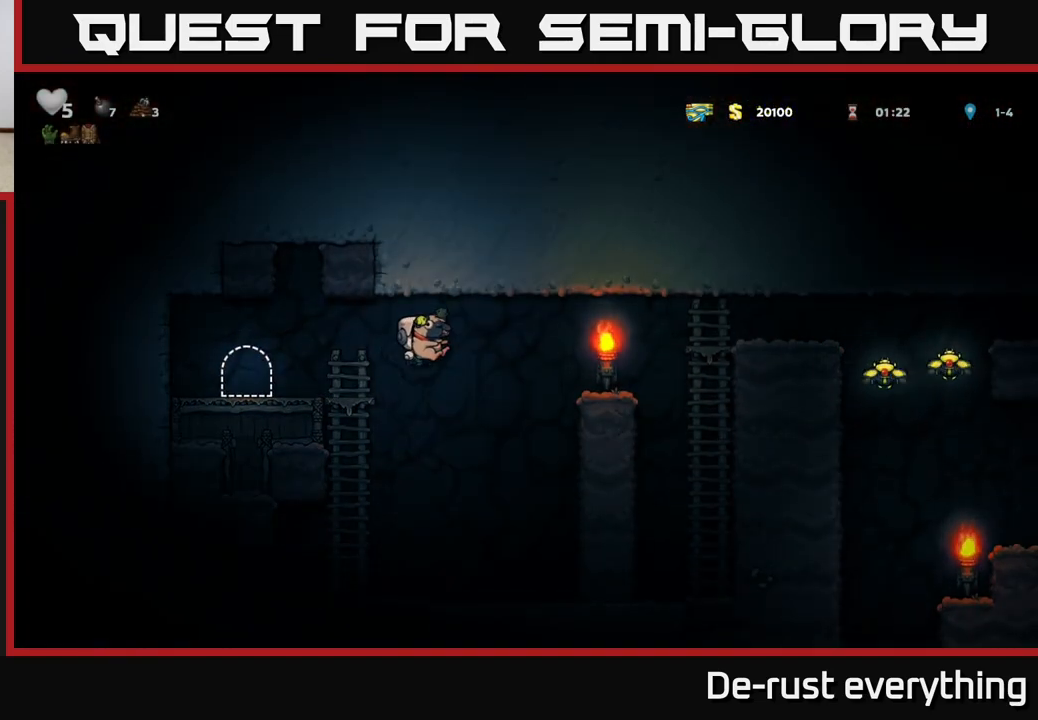
{"buttons": ["A", "DPAD_RIGHT"], "left_stick": "center", "right_stick": "center", "events": [[267, "A", "up"], [417, "A", "down"]]}
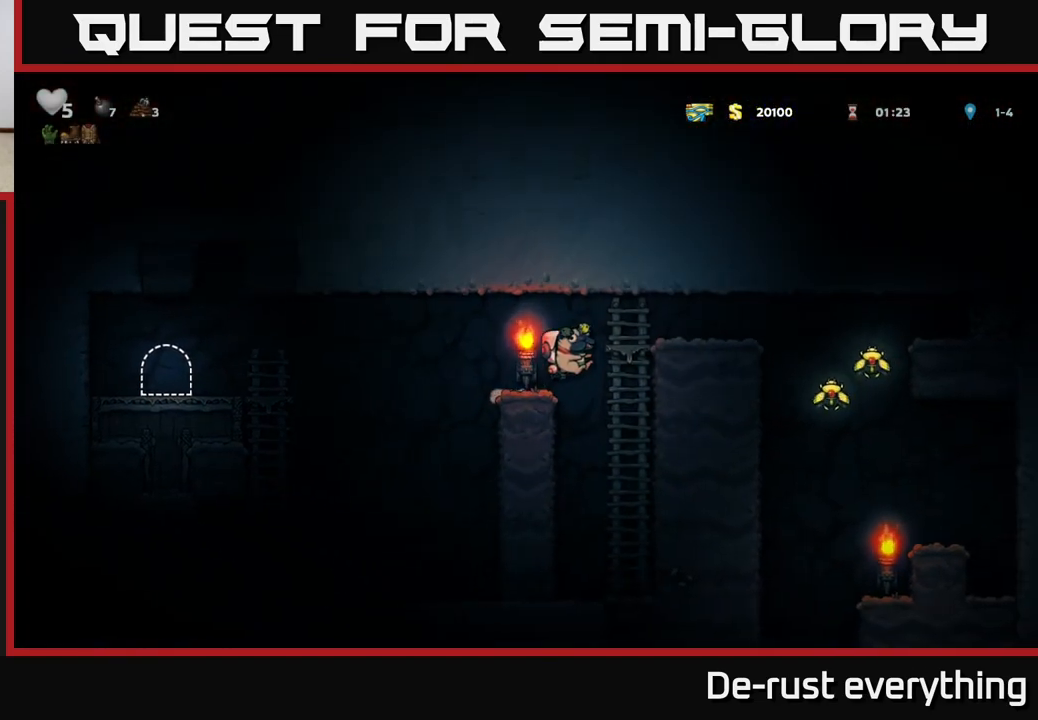
{"buttons": ["DPAD_RIGHT"], "left_stick": "center", "right_stick": "center", "events": [[183, "A", "up"]]}
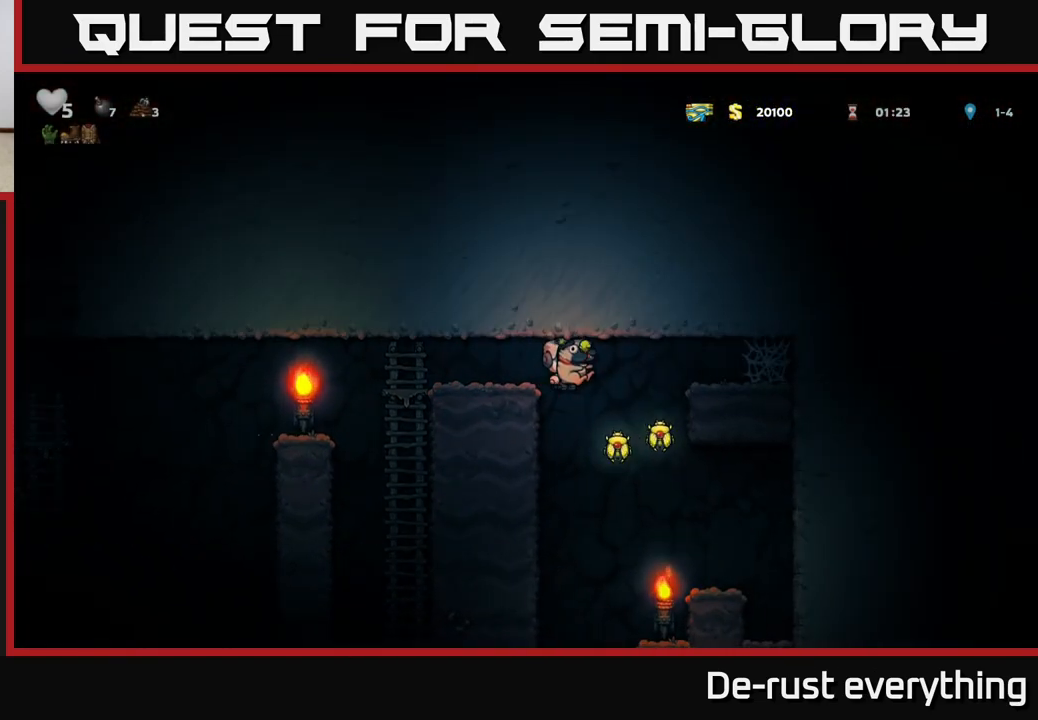
{"buttons": ["DPAD_RIGHT"], "left_stick": "center", "right_stick": "center", "events": [[67, "DPAD_RIGHT", "up"], [117, "DPAD_LEFT", "down"], [217, "DPAD_LEFT", "up"], [233, "DPAD_RIGHT", "down"]]}
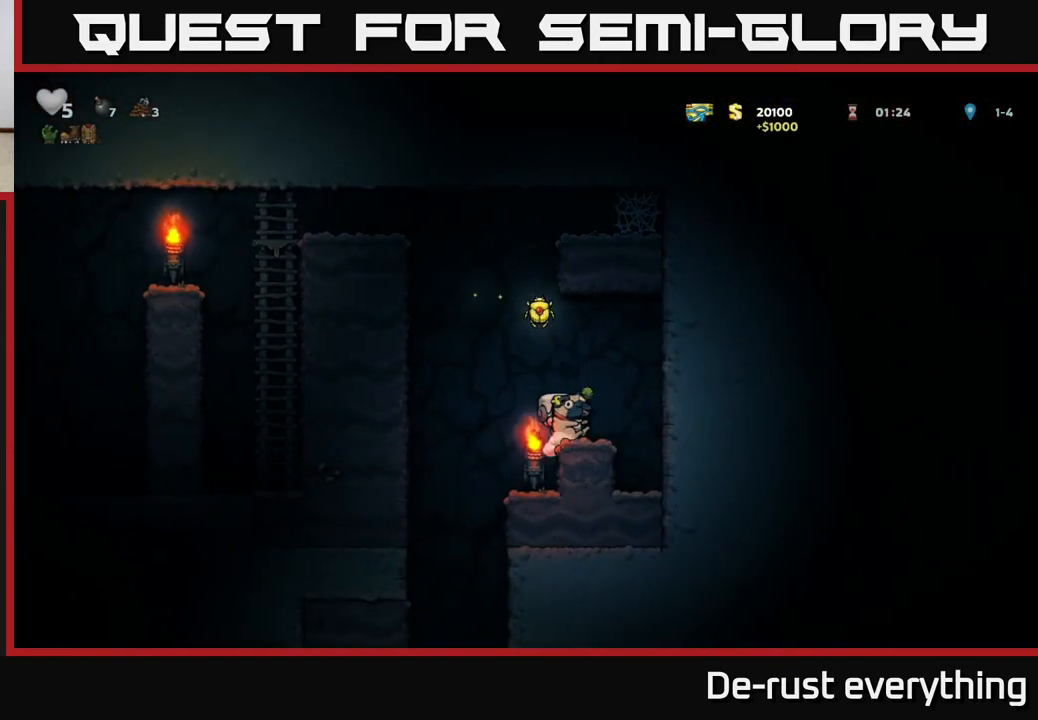
{"buttons": ["A"], "left_stick": "center", "right_stick": "center", "events": [[17, "DPAD_RIGHT", "up"], [183, "A", "down"], [217, "DPAD_LEFT", "down"], [467, "DPAD_LEFT", "up"]]}
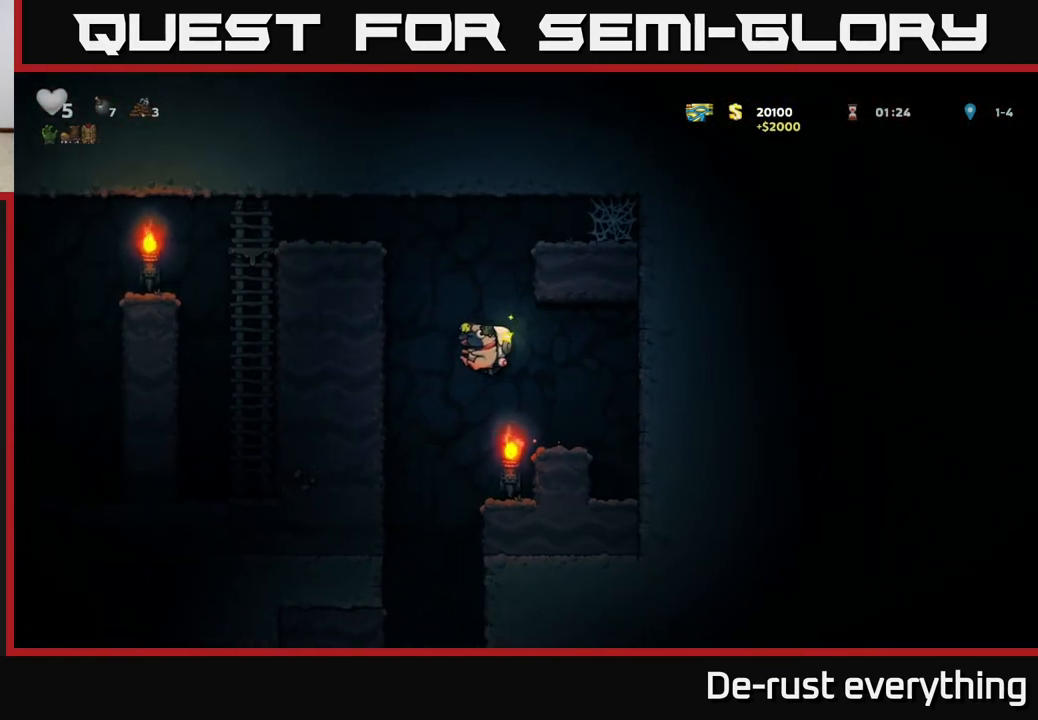
{"buttons": ["A", "DPAD_LEFT"], "left_stick": "center", "right_stick": "center", "events": [[17, "DPAD_RIGHT", "down"], [83, "A", "up"], [250, "DPAD_RIGHT", "up"], [433, "DPAD_LEFT", "down"], [483, "A", "down"]]}
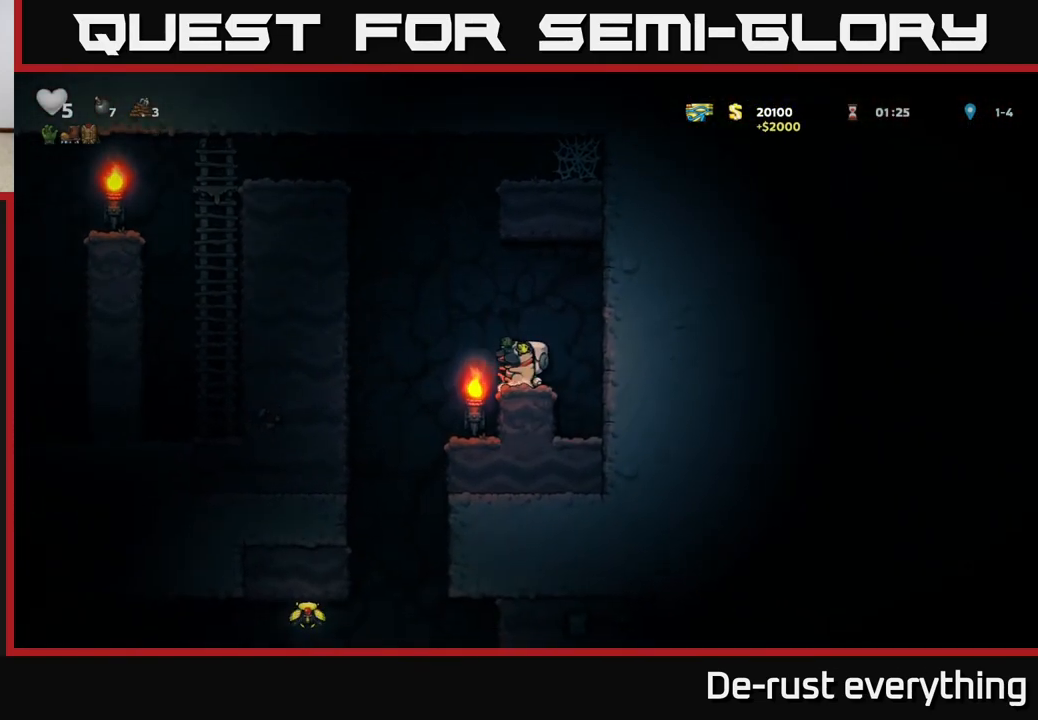
{"buttons": [], "left_stick": "center", "right_stick": "center", "events": [[100, "A", "up"], [317, "DPAD_LEFT", "up"]]}
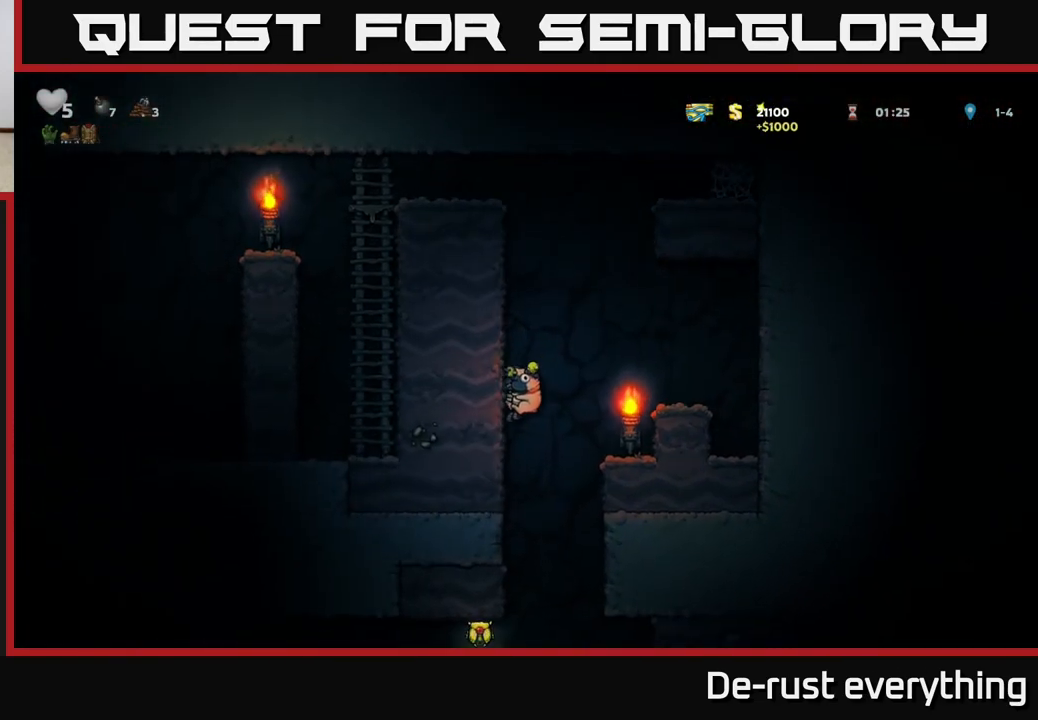
{"buttons": ["DPAD_LEFT"], "left_stick": "center", "right_stick": "center", "events": [[183, "DPAD_LEFT", "down"]]}
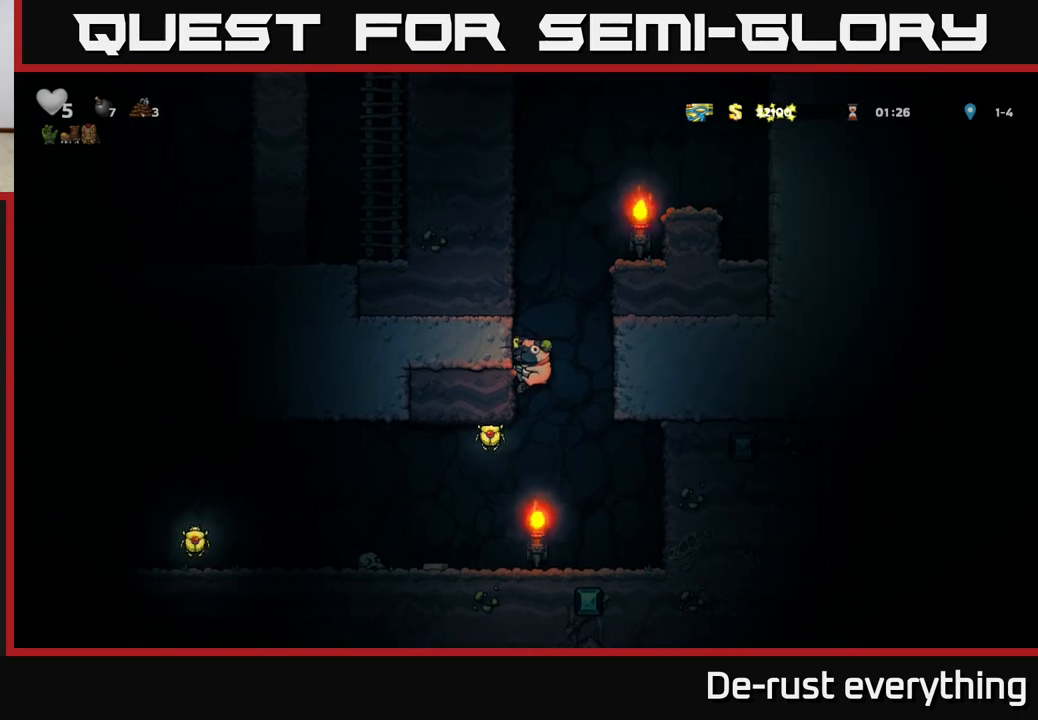
{"buttons": ["DPAD_LEFT"], "left_stick": "center", "right_stick": "center", "events": [[67, "DPAD_LEFT", "up"], [417, "DPAD_LEFT", "down"]]}
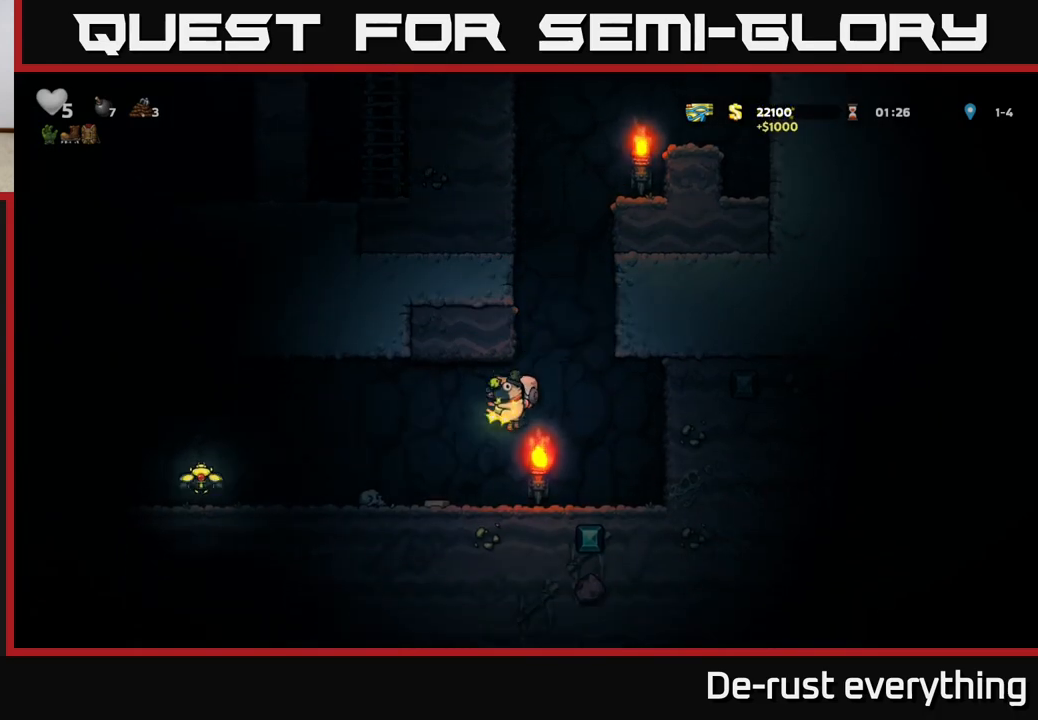
{"buttons": ["A"], "left_stick": "center", "right_stick": "center", "events": [[133, "DPAD_LEFT", "up"], [250, "A", "down"], [250, "DPAD_RIGHT", "down"], [483, "DPAD_RIGHT", "up"]]}
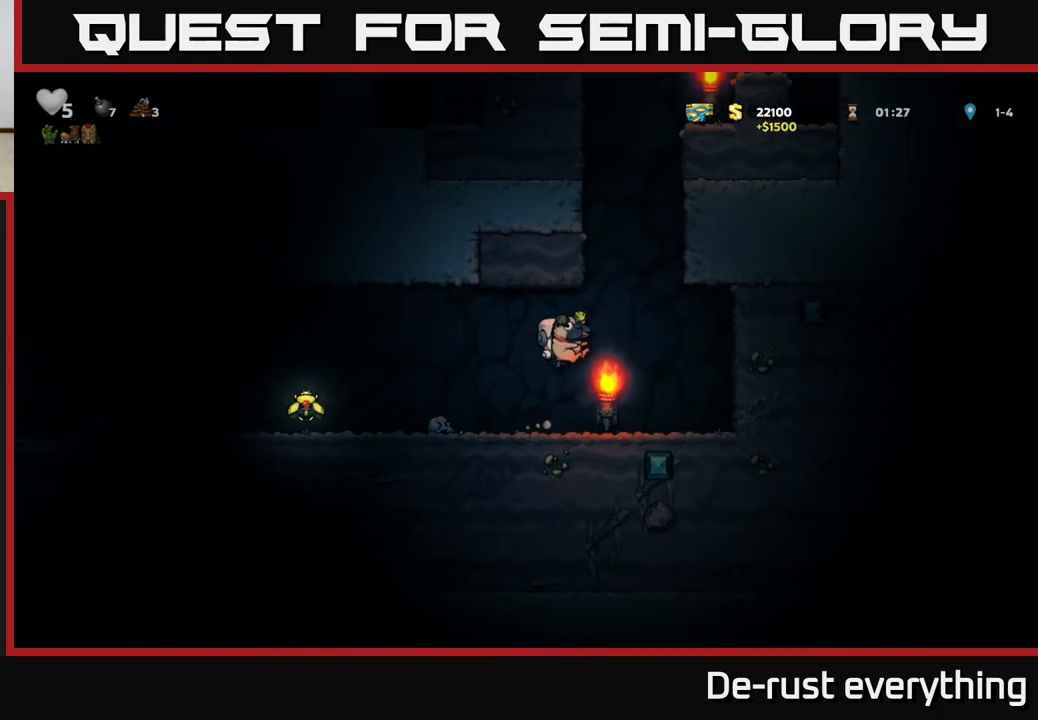
{"buttons": ["DPAD_LEFT"], "left_stick": "center", "right_stick": "center", "events": [[17, "A", "up"], [33, "DPAD_LEFT", "down"]]}
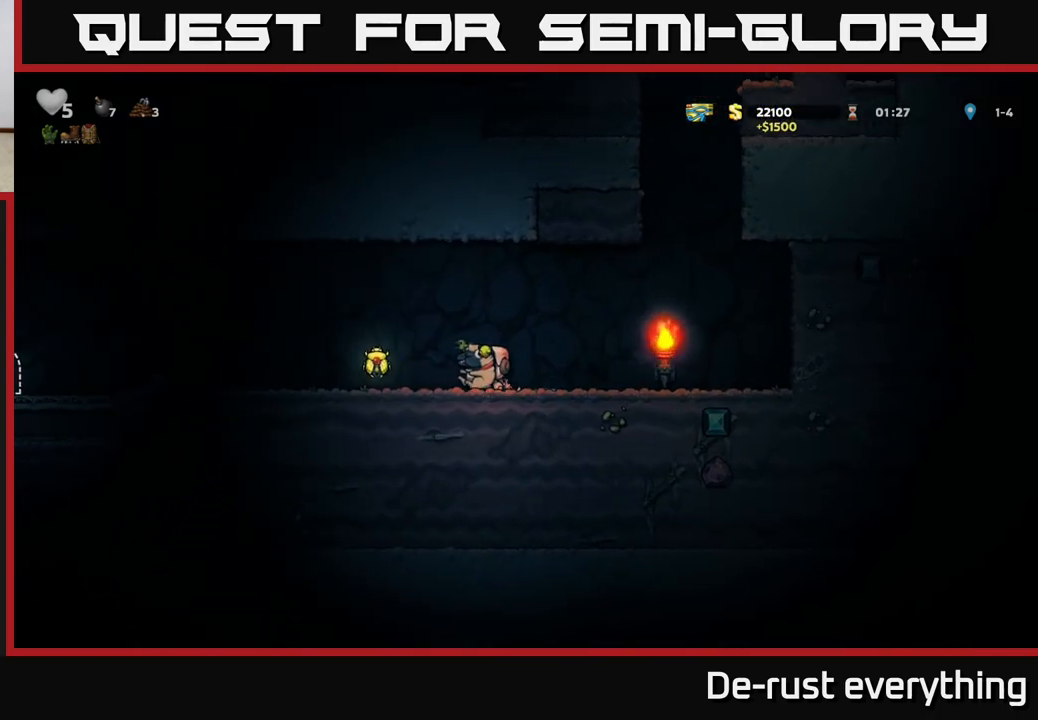
{"buttons": ["A", "DPAD_LEFT"], "left_stick": "center", "right_stick": "center", "events": [[200, "A", "down"]]}
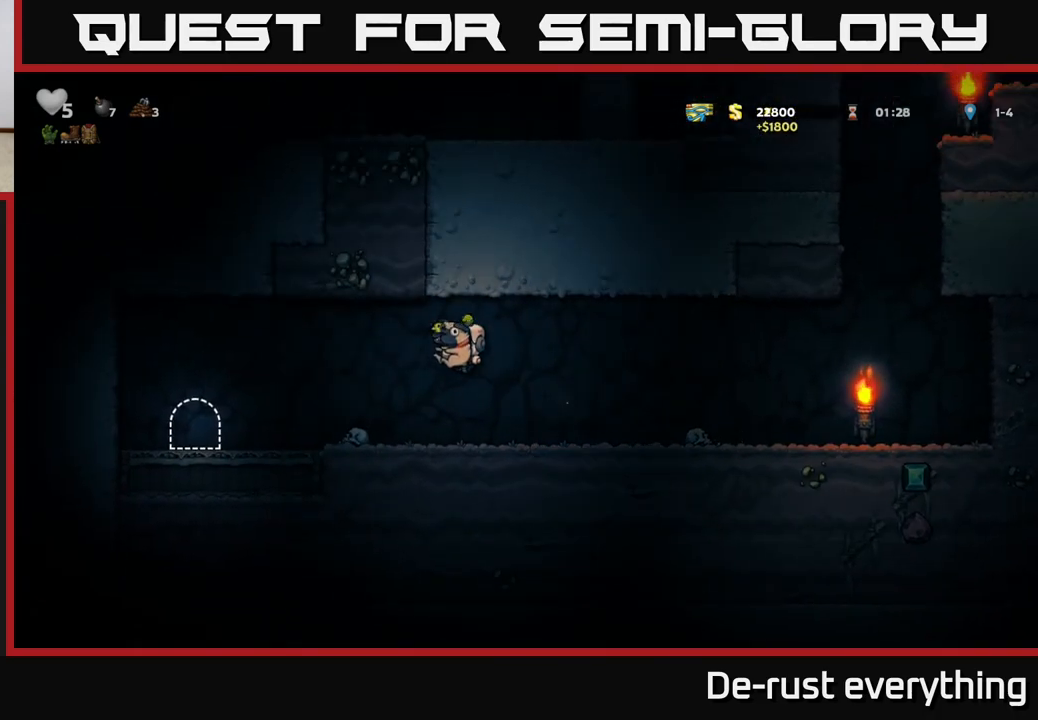
{"buttons": ["DPAD_LEFT"], "left_stick": "center", "right_stick": "center", "events": [[67, "A", "up"]]}
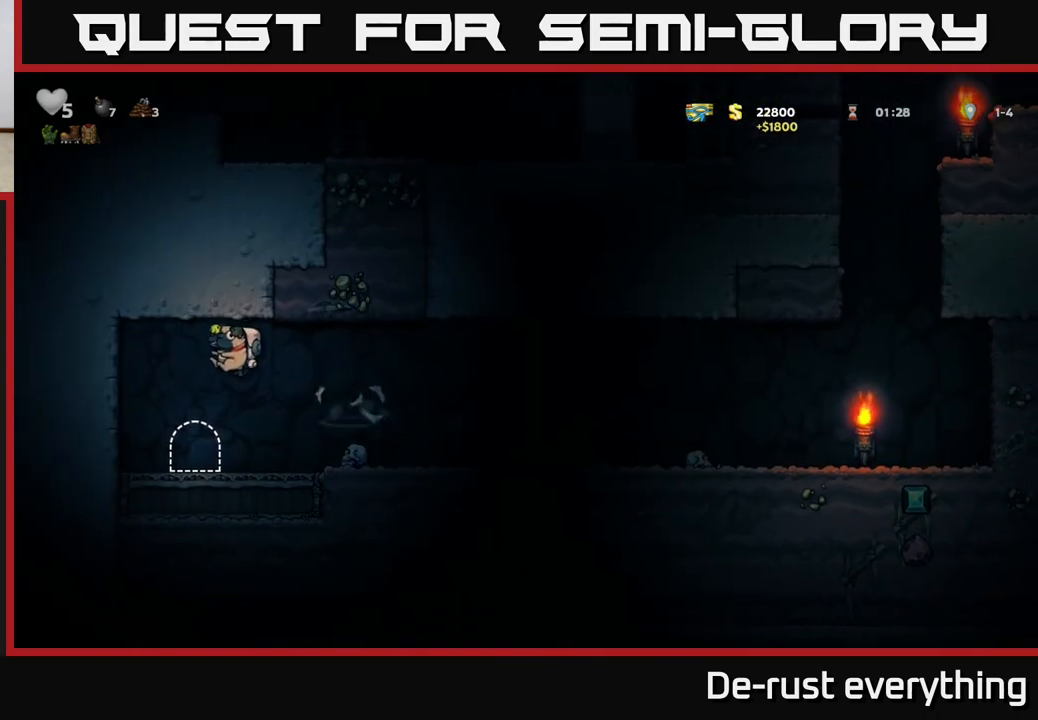
{"buttons": ["L2"], "left_stick": "center", "right_stick": "center", "events": [[33, "DPAD_LEFT", "up"], [383, "DPAD_RIGHT", "down"], [467, "DPAD_RIGHT", "up"], [467, "L2", "down"]]}
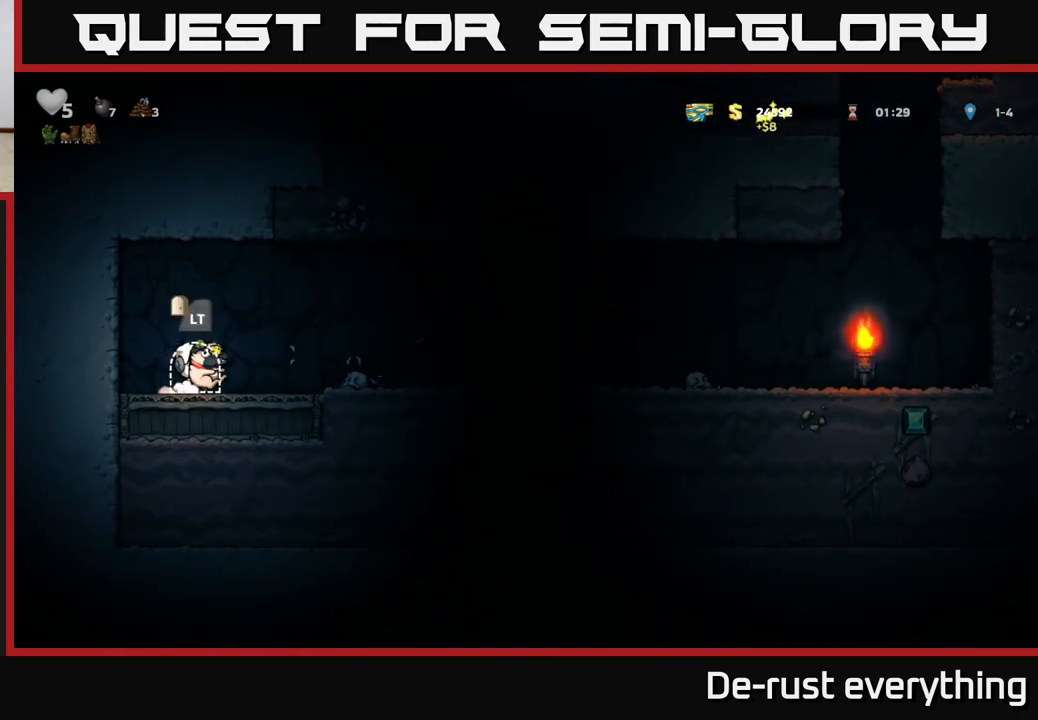
{"buttons": [], "left_stick": "center", "right_stick": "center", "events": [[67, "L2", "up"], [133, "L2", "down"], [233, "L2", "up"], [300, "L2", "down"], [400, "L2", "up"]]}
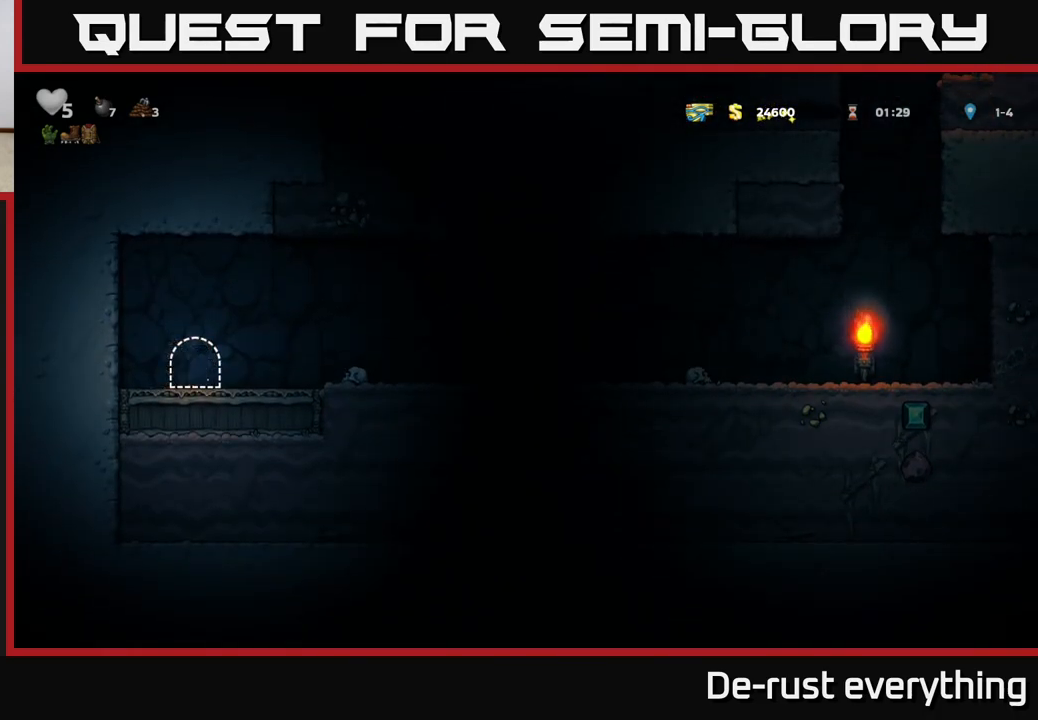
{"buttons": [], "left_stick": "center", "right_stick": "center", "events": []}
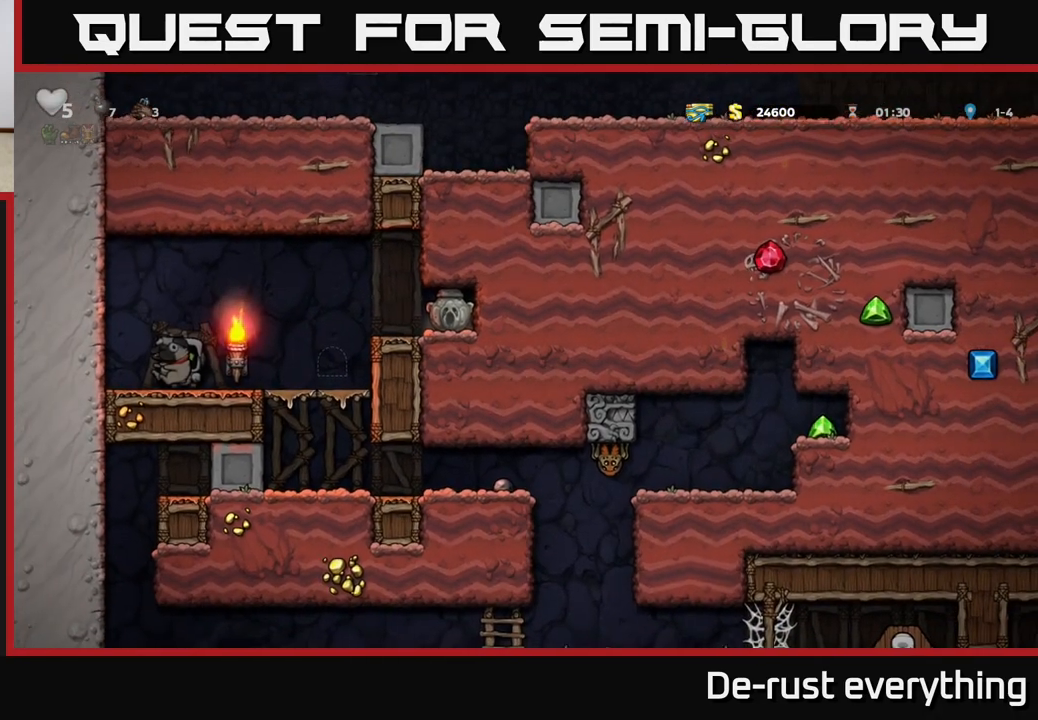
{"buttons": [], "left_stick": "center", "right_stick": "center", "events": []}